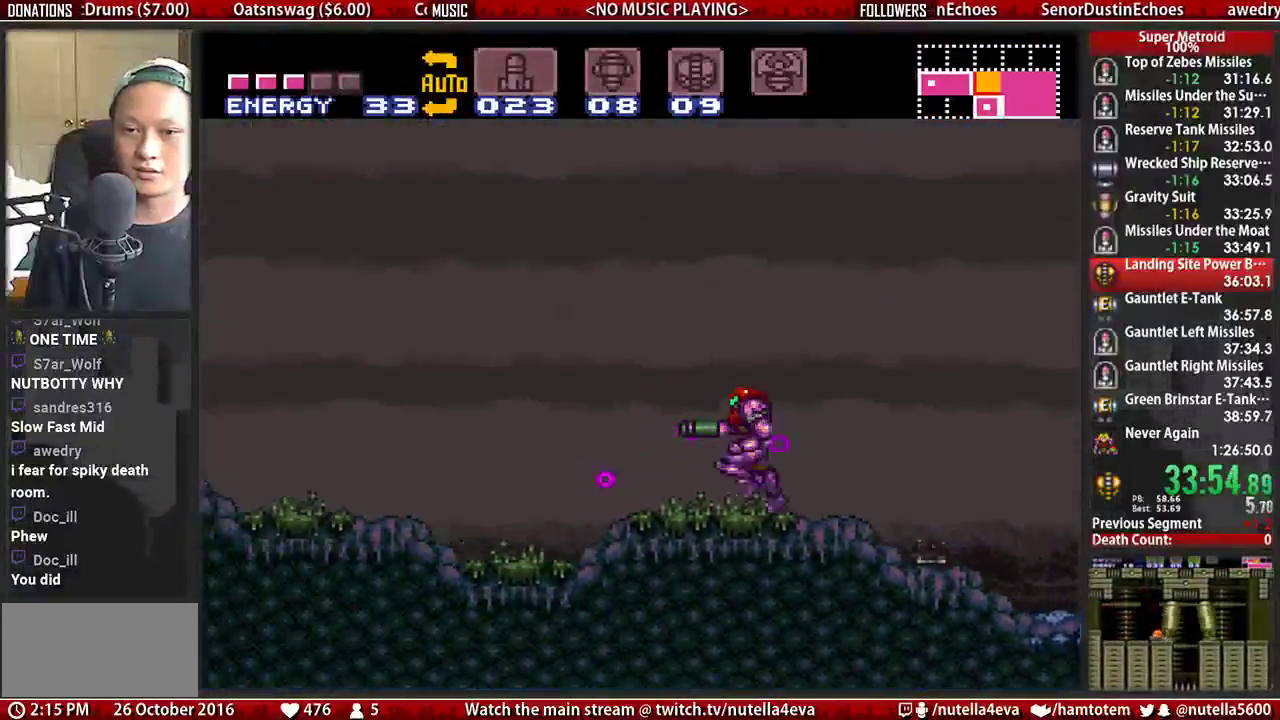
Gameplay with a controller (Nintendo layout); each line is a JSON object with the inputs held at the frame after it. "events" lists button and stick changes between this image and that frame as [ms after this image, input, new state], when the widget could be followed in between. Not read: L3 R3.
{"buttons": ["B", "DPAD_LEFT"], "events": []}
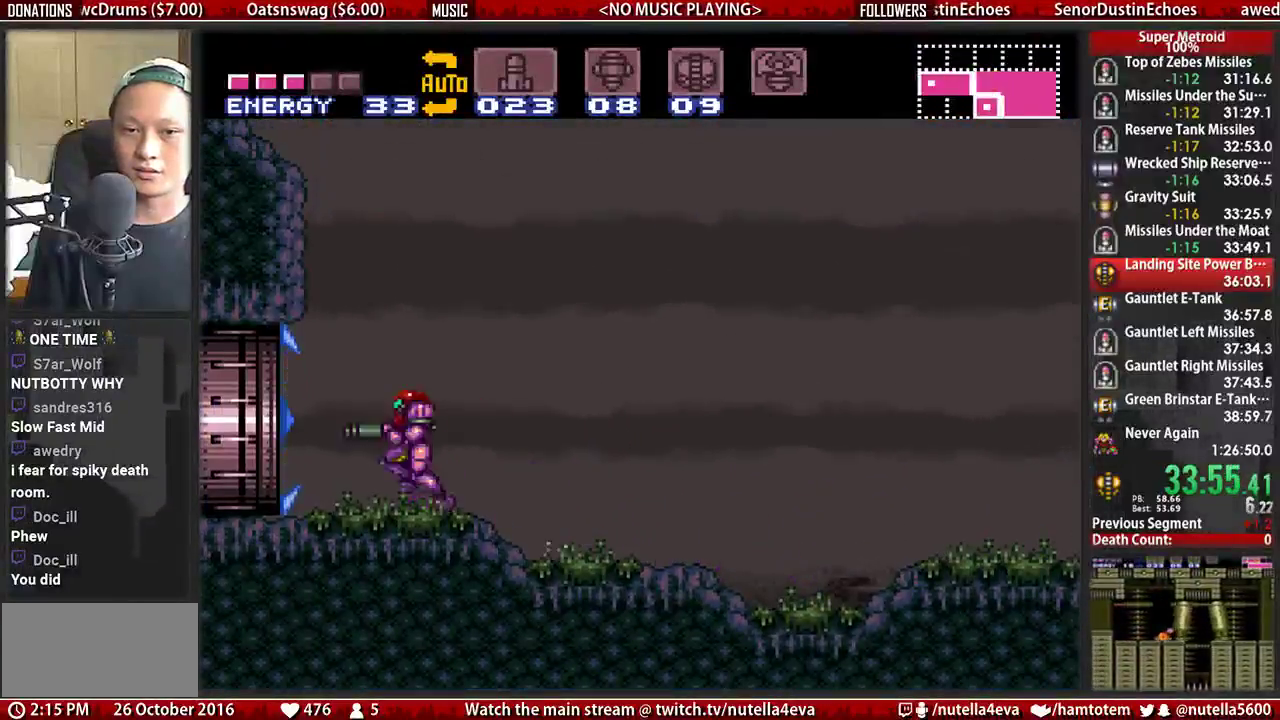
{"buttons": ["B", "DPAD_LEFT"], "events": [[67, "X", "down"], [150, "X", "up"]]}
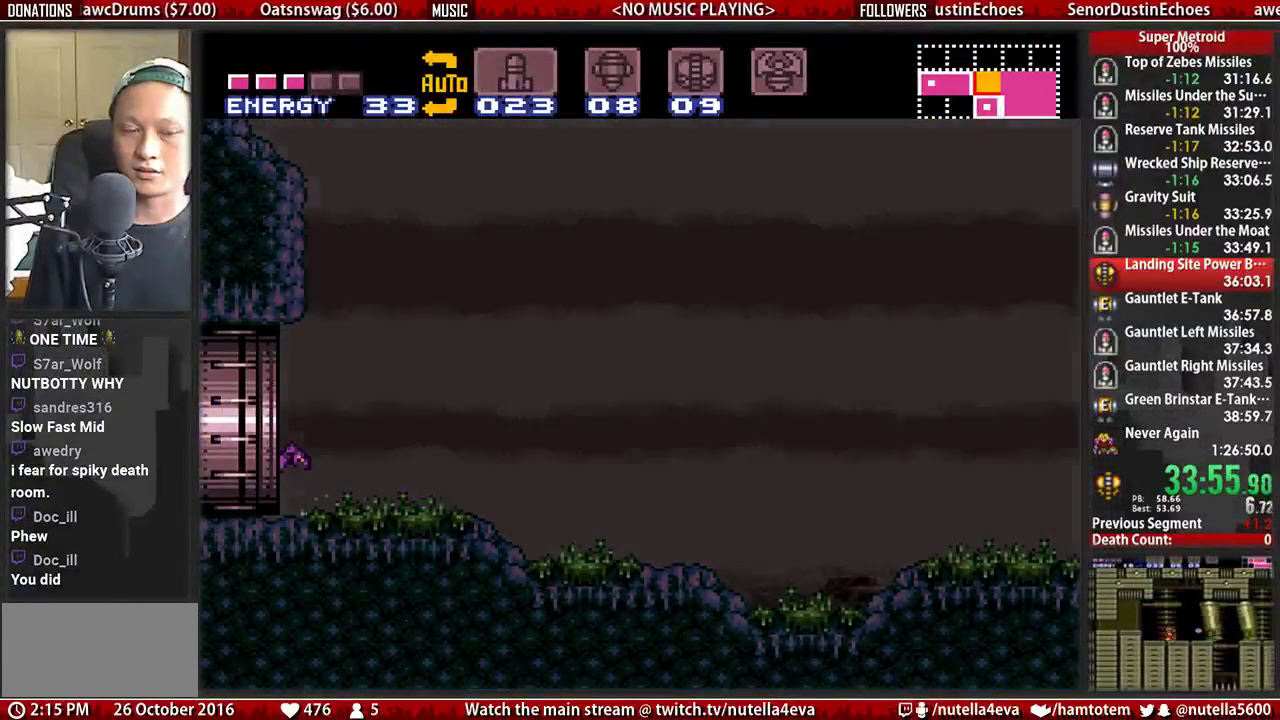
{"buttons": ["B", "DPAD_LEFT"], "events": [[33, "B", "up"], [117, "DPAD_LEFT", "up"], [200, "B", "down"], [200, "DPAD_LEFT", "down"]]}
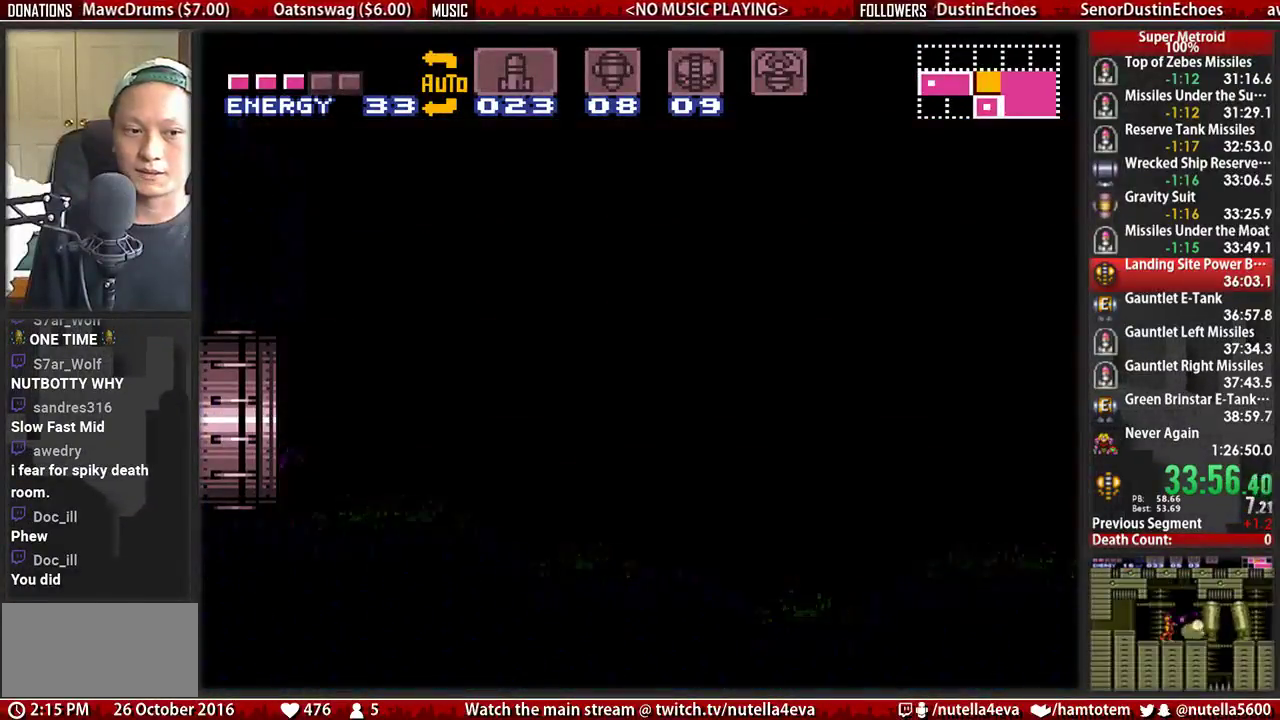
{"buttons": ["B", "DPAD_LEFT"], "events": []}
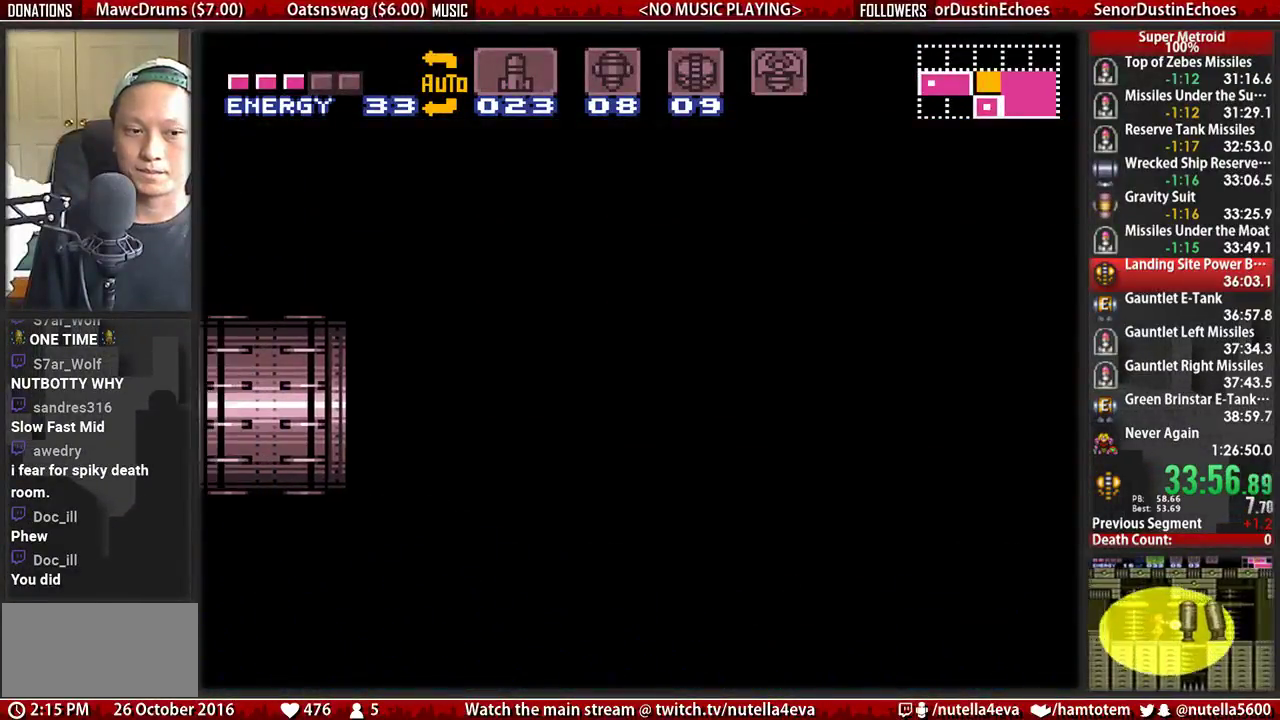
{"buttons": ["B", "DPAD_LEFT"], "events": []}
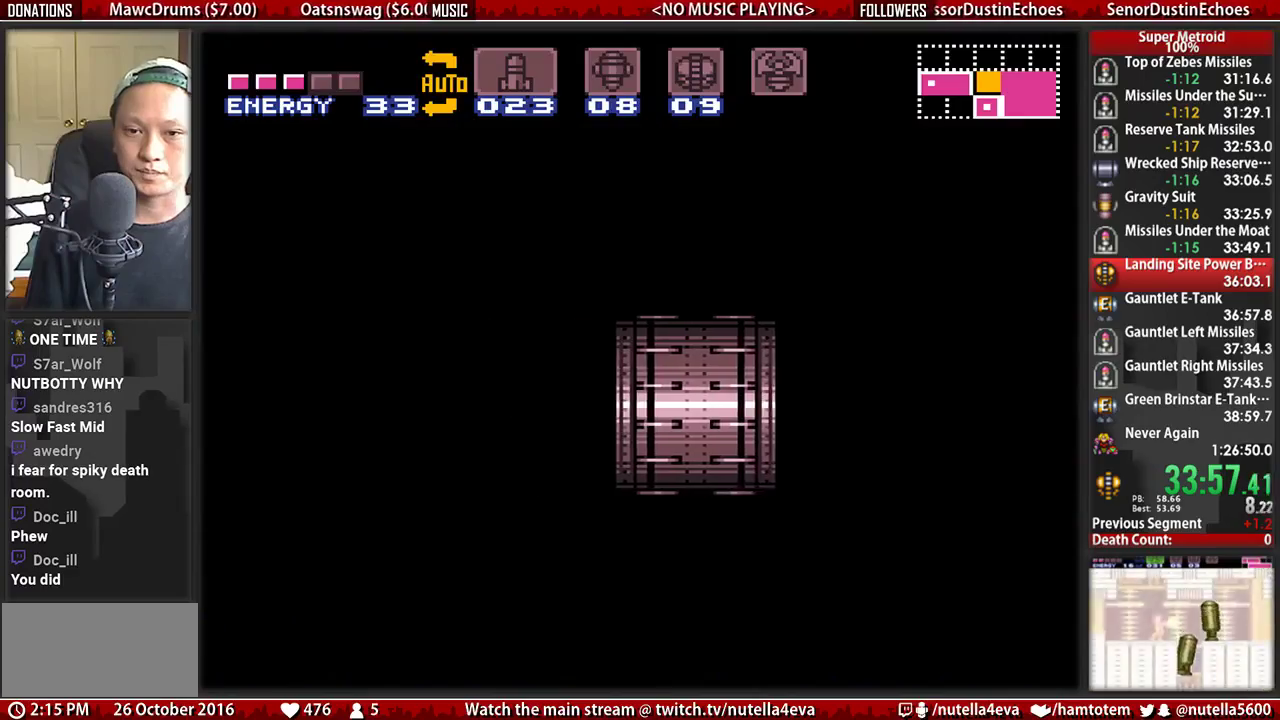
{"buttons": ["B", "DPAD_LEFT"], "events": []}
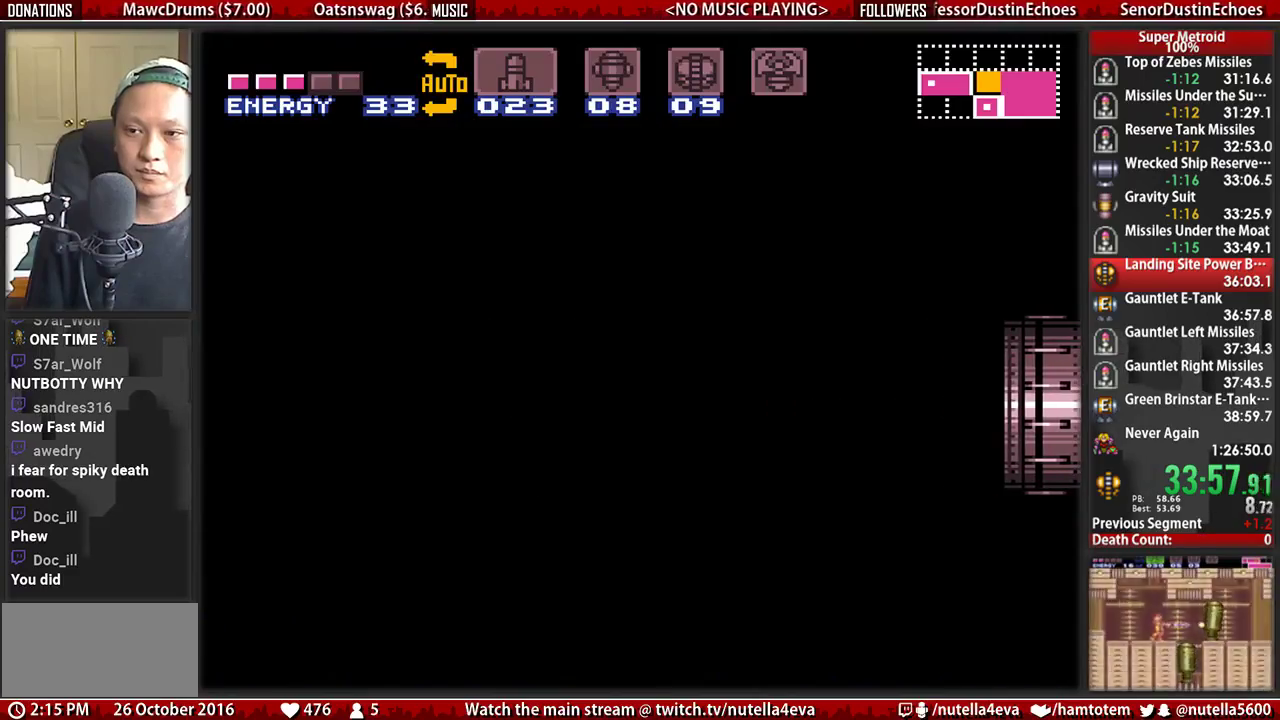
{"buttons": ["B", "DPAD_LEFT"], "events": []}
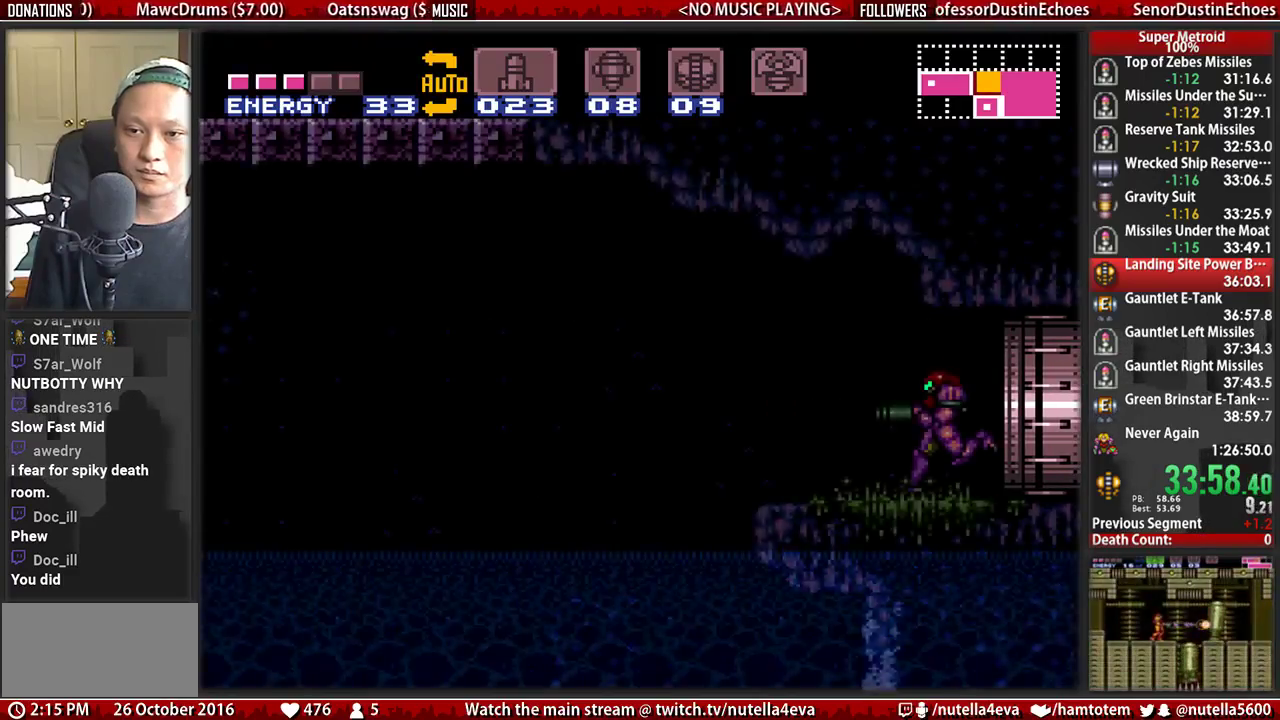
{"buttons": ["A", "B", "DPAD_LEFT"], "events": [[433, "A", "down"]]}
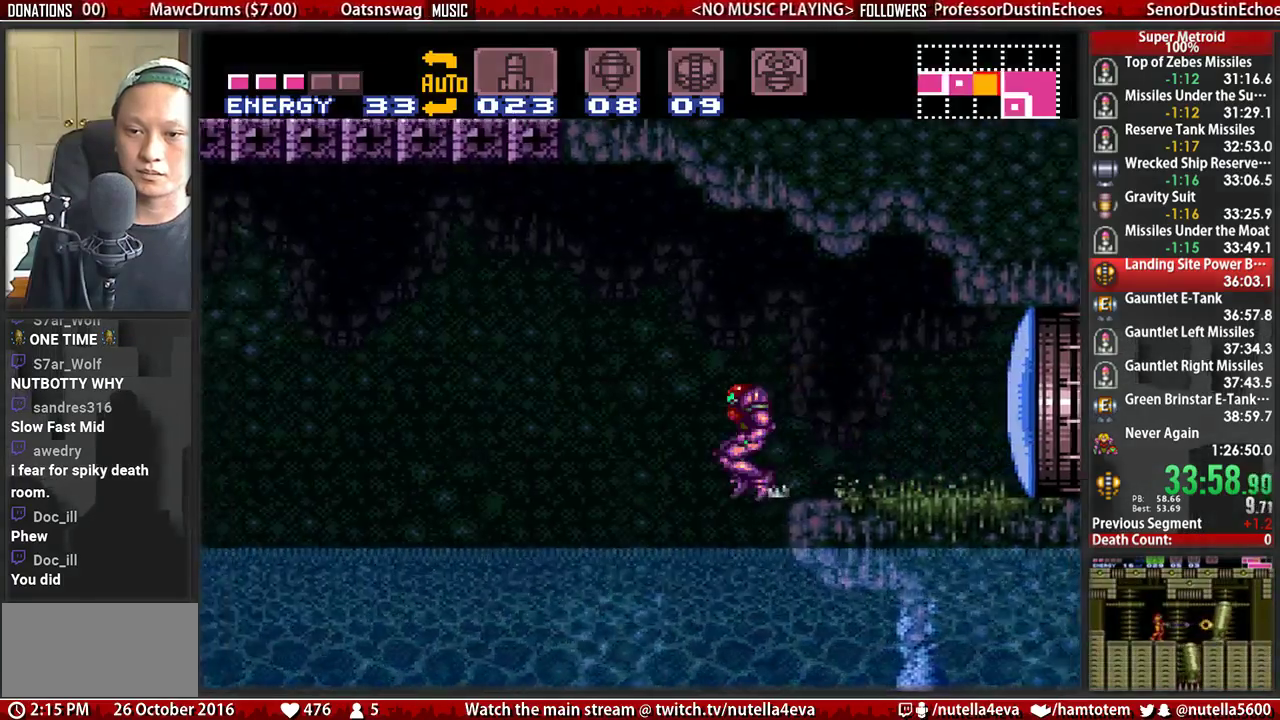
{"buttons": ["DPAD_LEFT"], "events": [[17, "B", "up"], [317, "A", "up"]]}
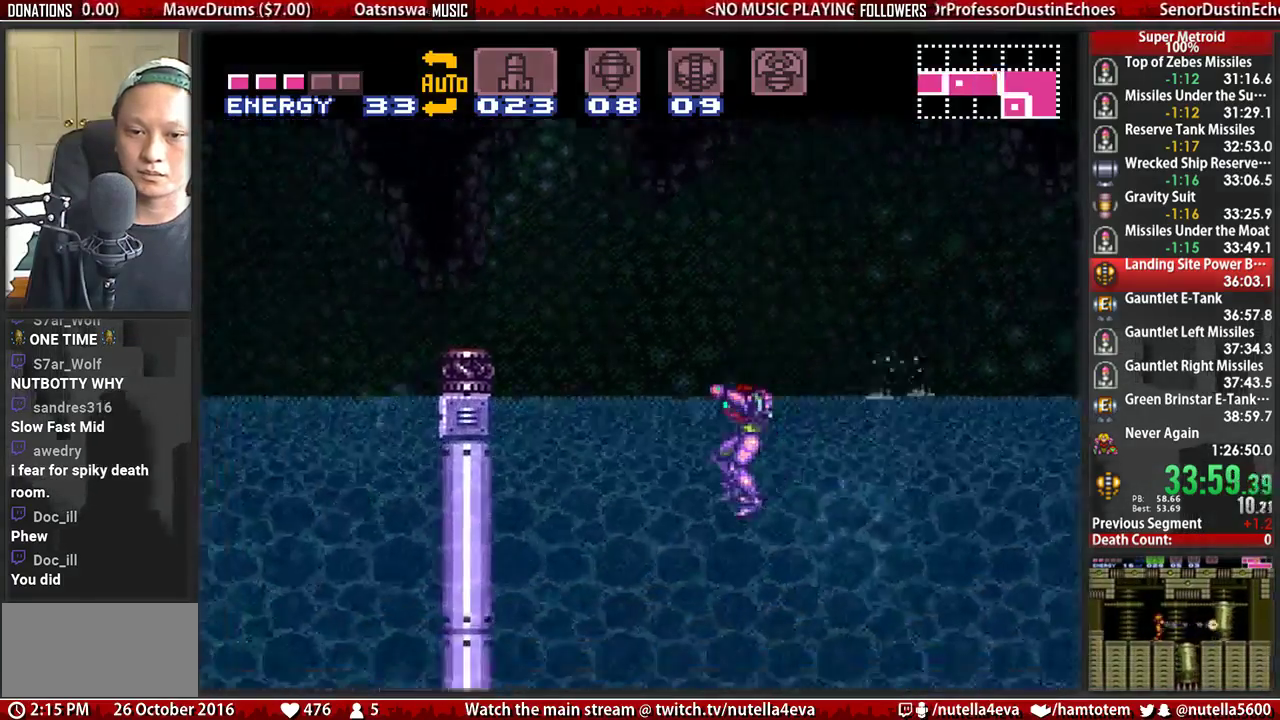
{"buttons": [], "events": [[367, "DPAD_LEFT", "up"]]}
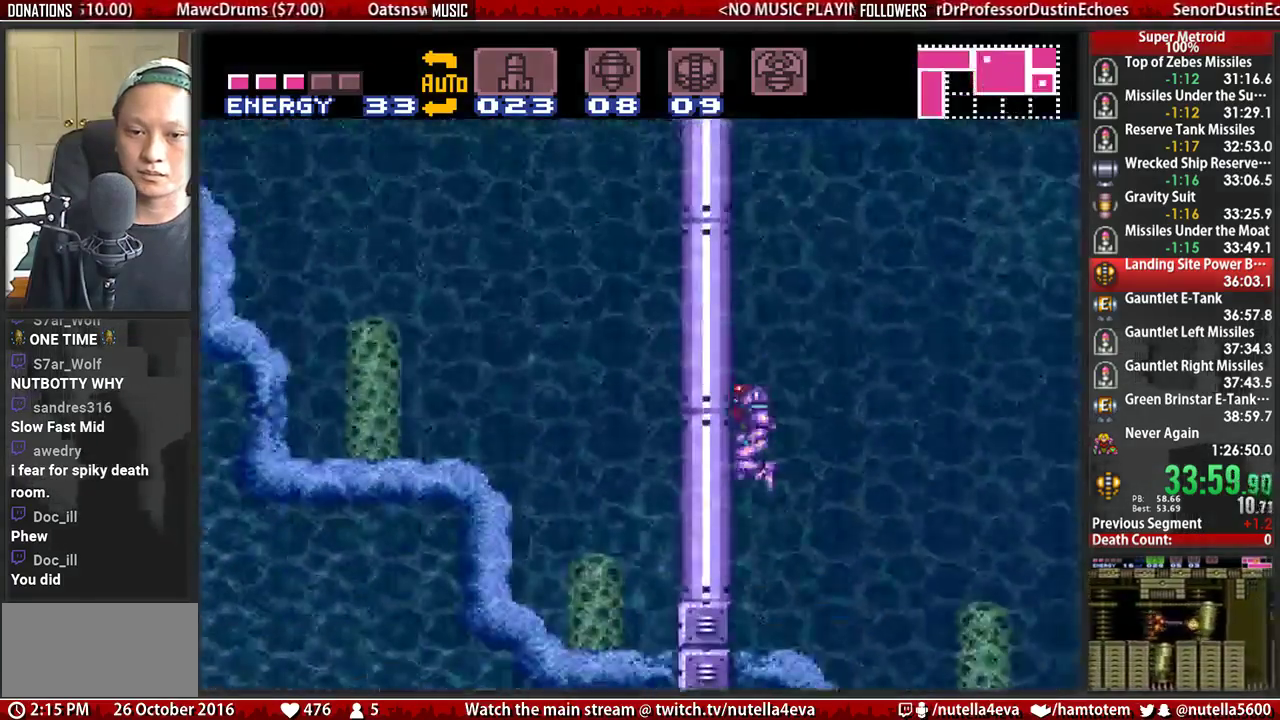
{"buttons": ["A", "DPAD_UP"], "events": [[17, "DPAD_DOWN", "down"], [267, "DPAD_DOWN", "up"], [267, "X", "down"], [333, "DPAD_UP", "down"], [333, "X", "up"], [483, "A", "down"]]}
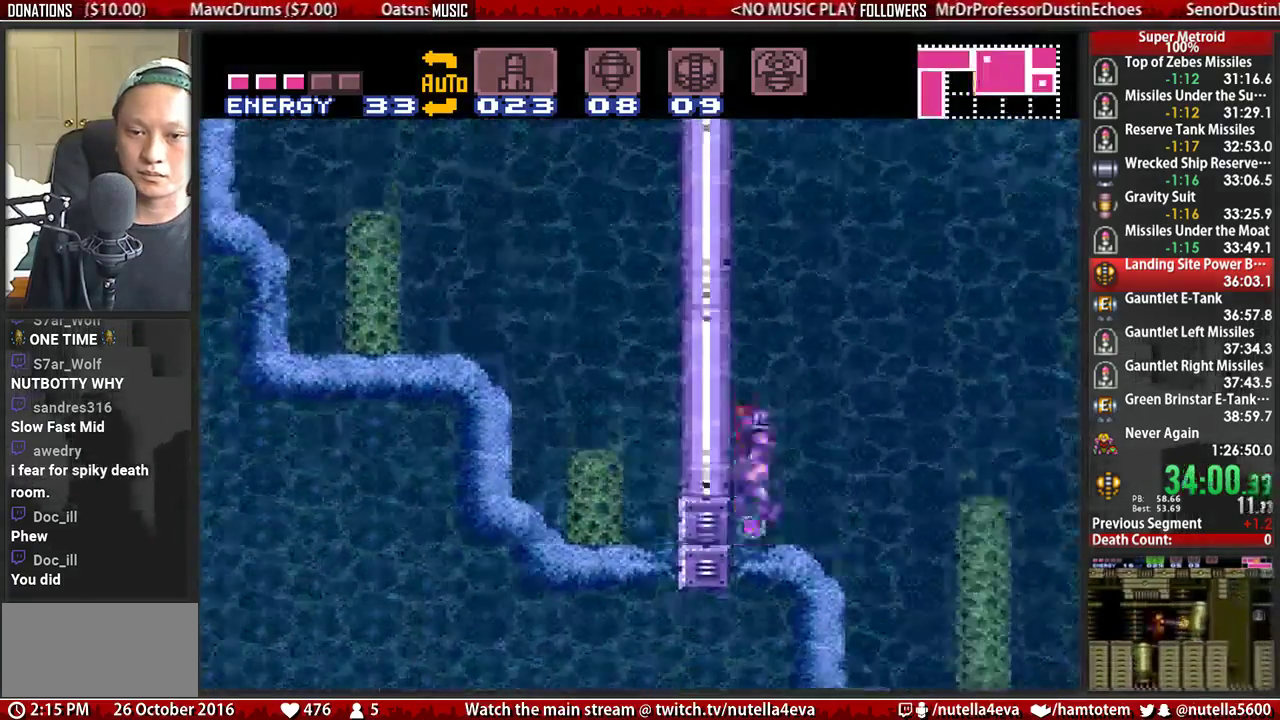
{"buttons": ["B"], "events": [[17, "DPAD_UP", "up"], [150, "A", "up"], [150, "DPAD_DOWN", "down"], [233, "B", "down"], [300, "DPAD_DOWN", "up"]]}
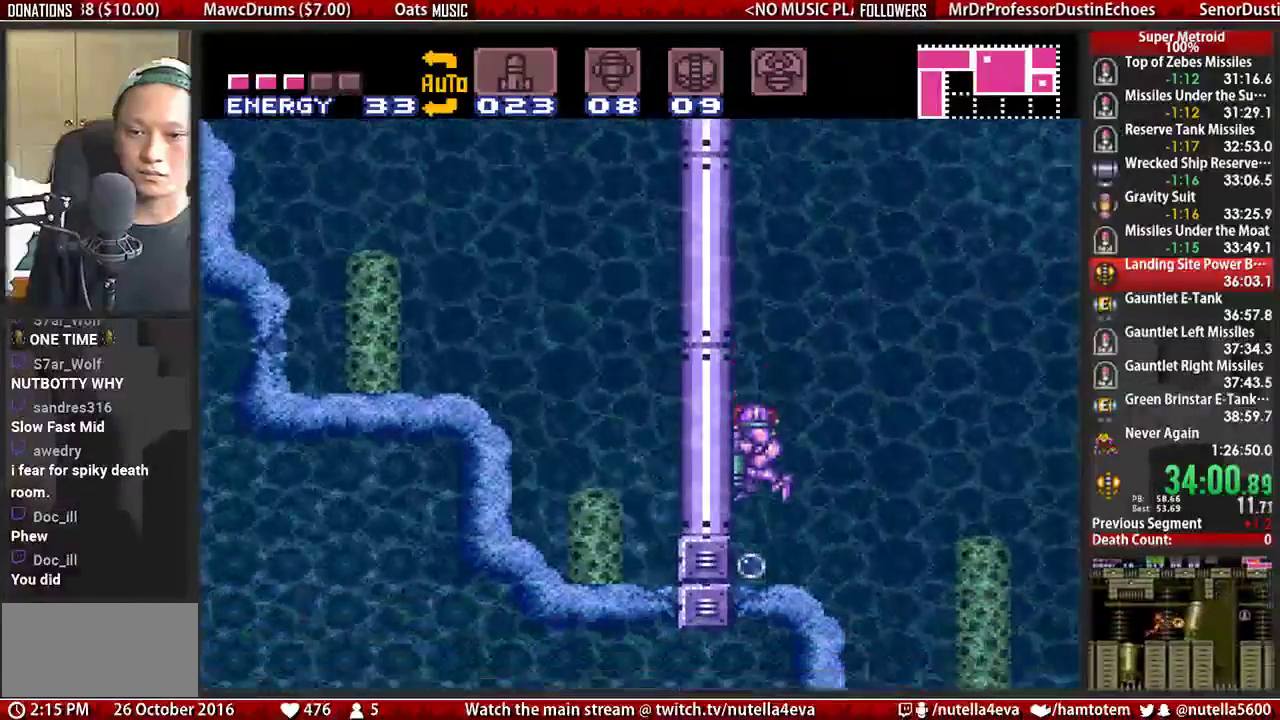
{"buttons": ["B", "DPAD_LEFT"], "events": [[117, "DPAD_DOWN", "down"], [200, "DPAD_DOWN", "up"], [200, "DPAD_LEFT", "down"]]}
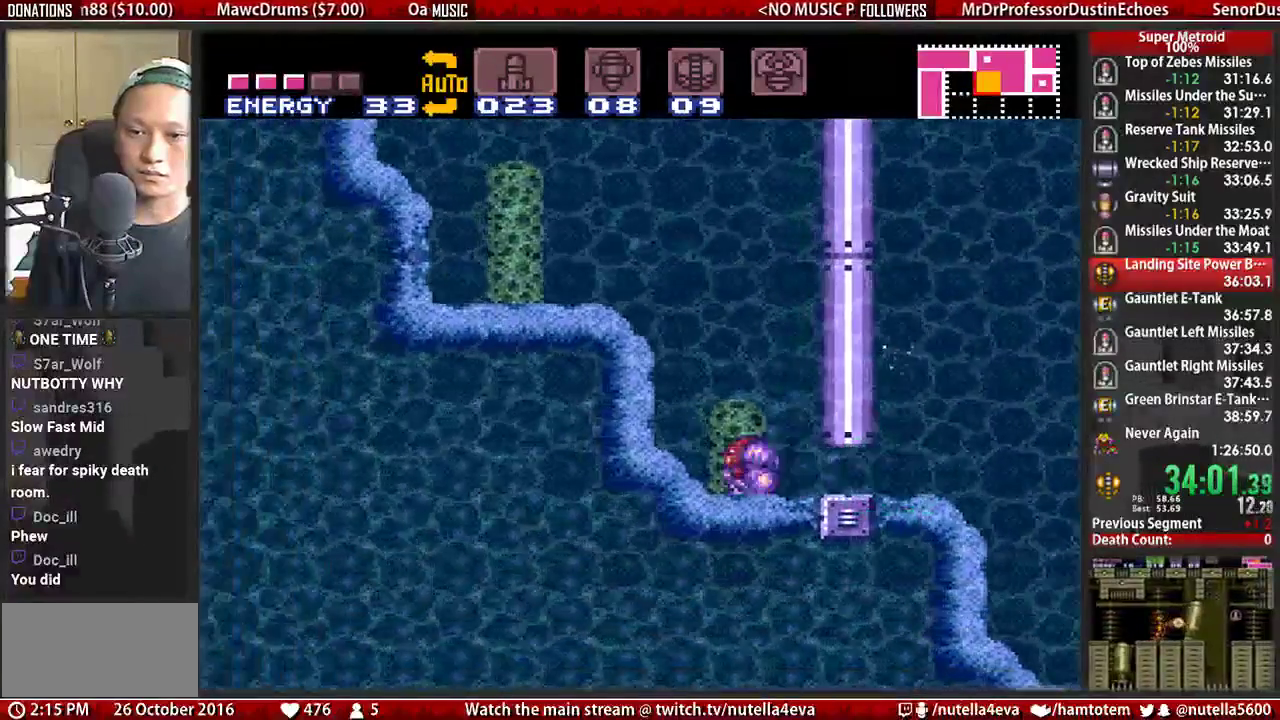
{"buttons": ["L1", "DPAD_LEFT"], "events": [[17, "DPAD_UP", "down"], [17, "SELECT", "down"], [83, "DPAD_UP", "up"], [83, "SELECT", "up"], [167, "A", "down"], [167, "B", "up"], [317, "A", "up"], [483, "L1", "down"]]}
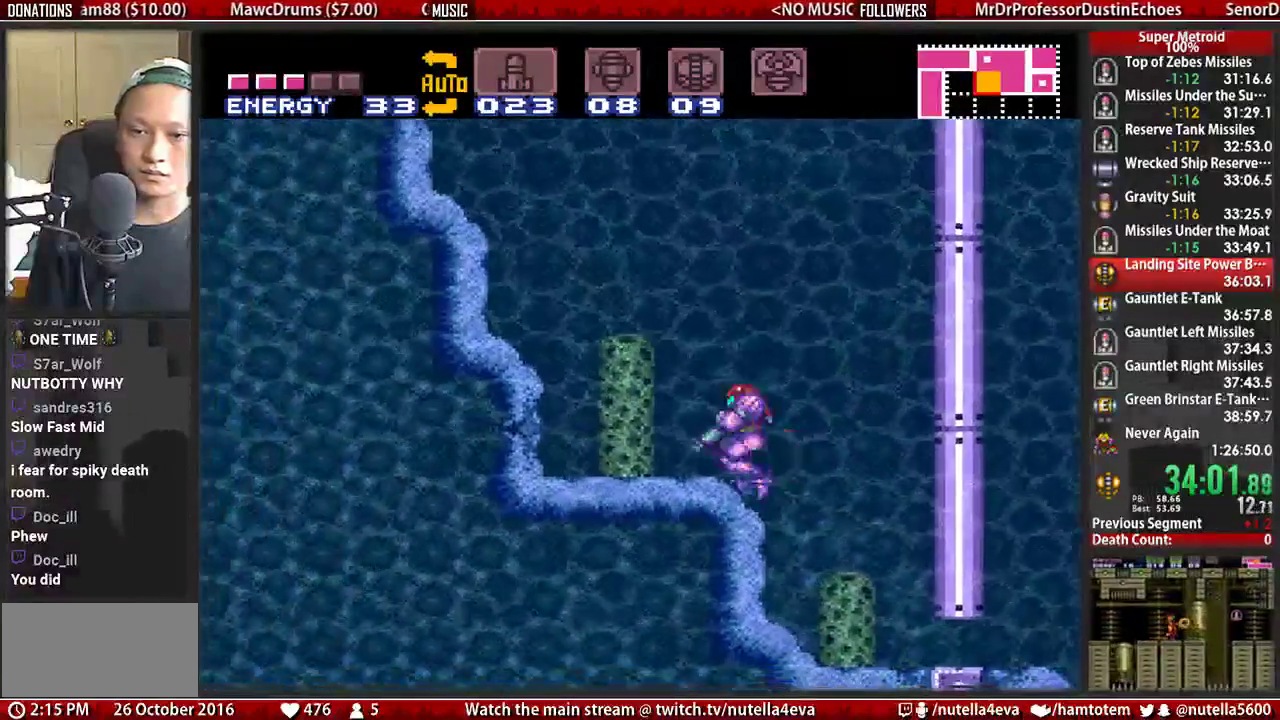
{"buttons": ["A", "DPAD_LEFT"], "events": [[67, "B", "down"], [67, "L1", "up"], [217, "A", "down"], [217, "B", "up"]]}
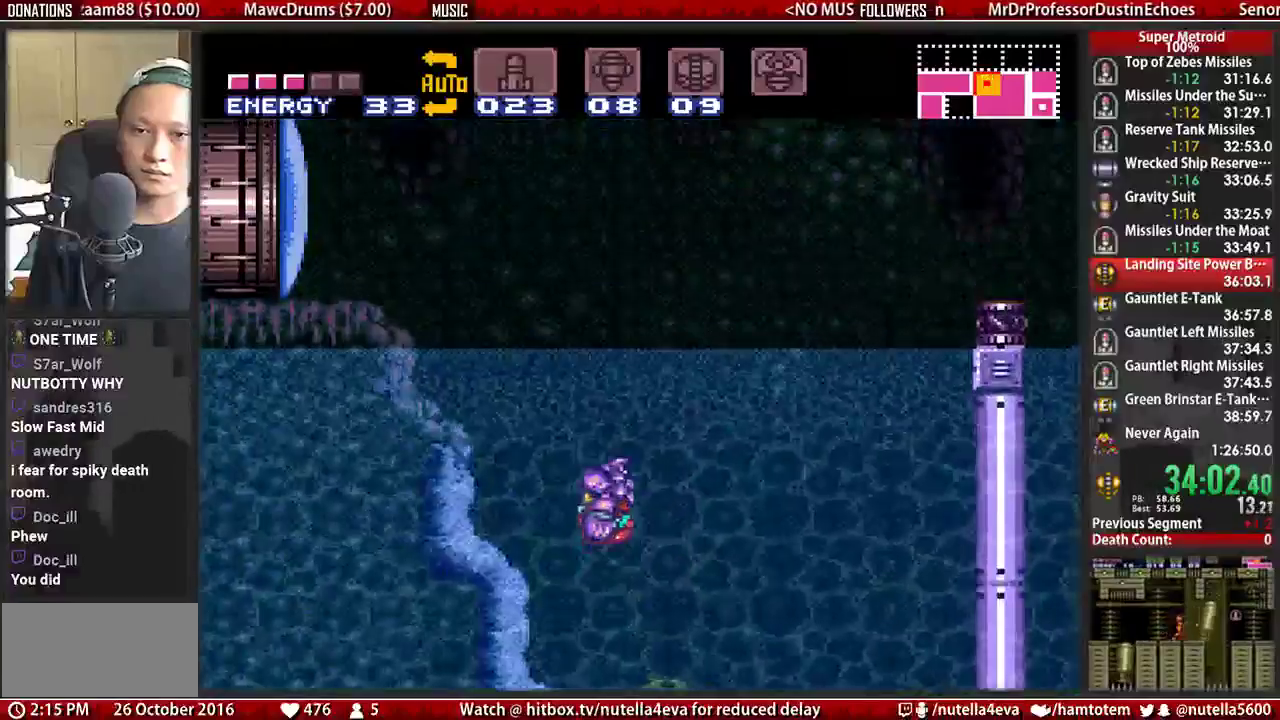
{"buttons": ["B", "Y", "DPAD_LEFT"], "events": [[333, "X", "down"], [417, "A", "up"], [417, "B", "down"], [417, "X", "up"], [500, "Y", "down"]]}
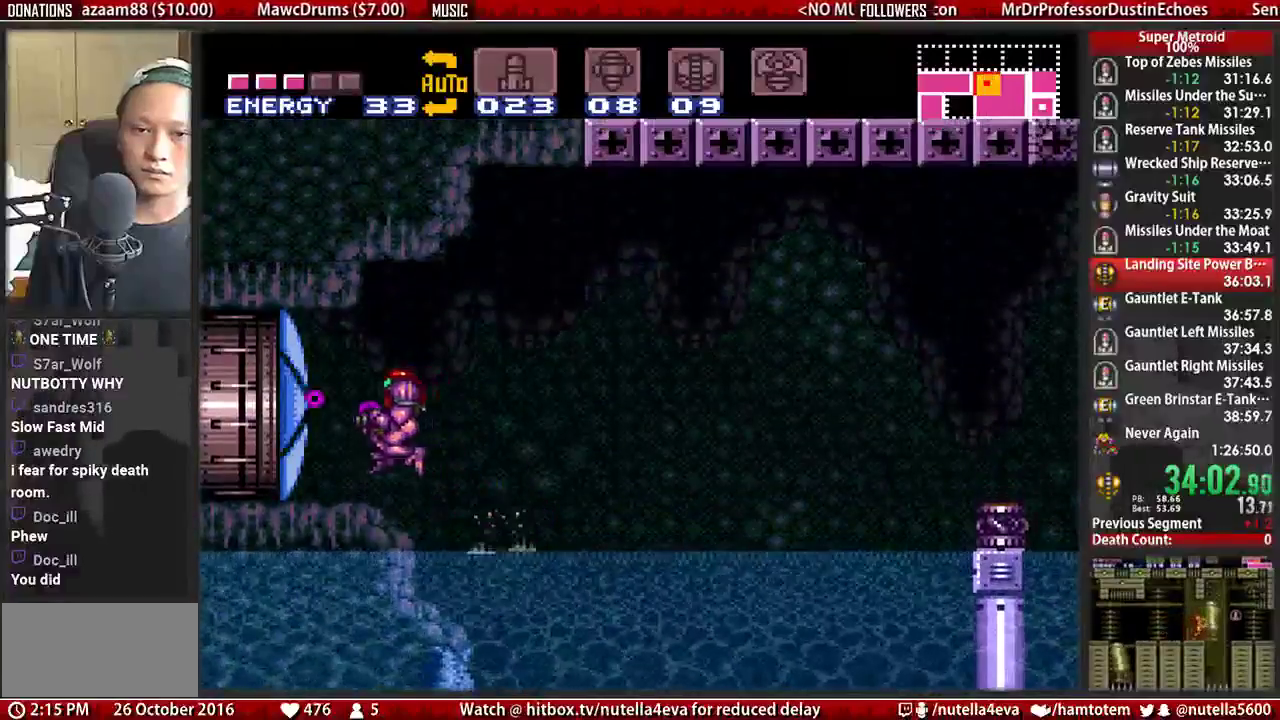
{"buttons": [], "events": [[67, "Y", "up"], [467, "B", "up"], [467, "DPAD_LEFT", "up"]]}
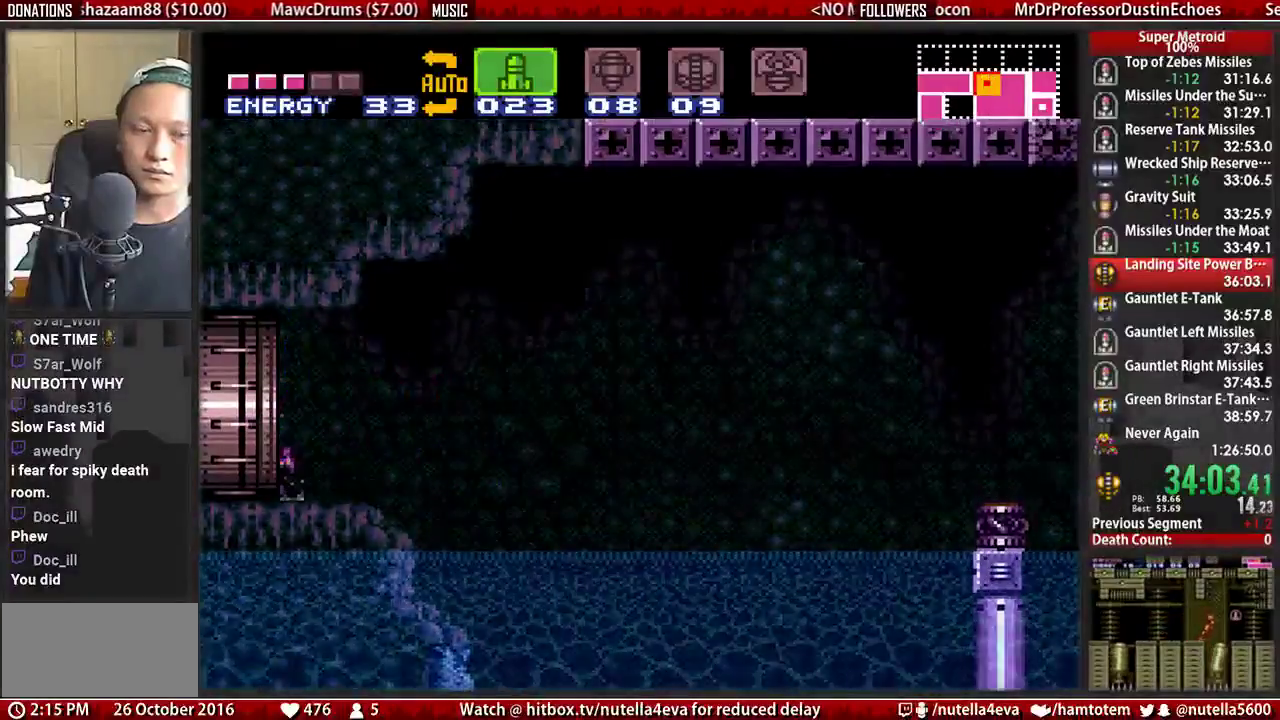
{"buttons": ["B", "DPAD_LEFT"], "events": [[33, "B", "down"], [33, "DPAD_LEFT", "down"]]}
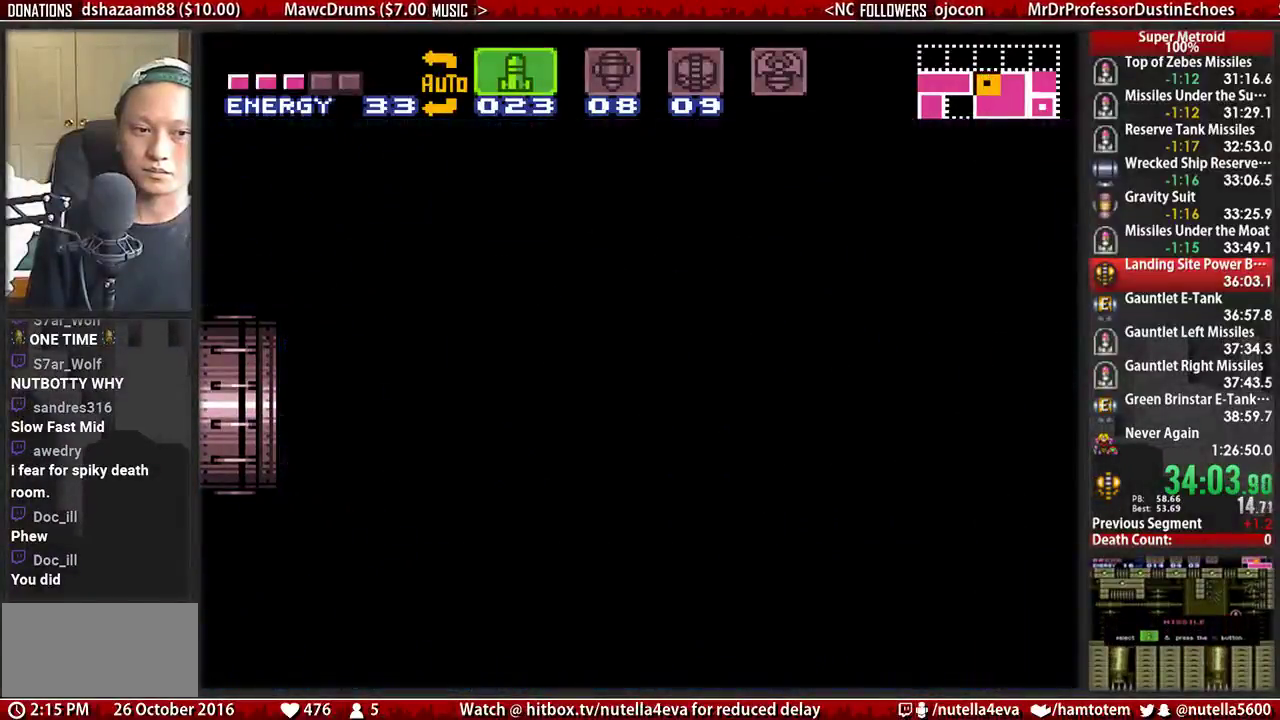
{"buttons": ["B", "DPAD_LEFT"], "events": []}
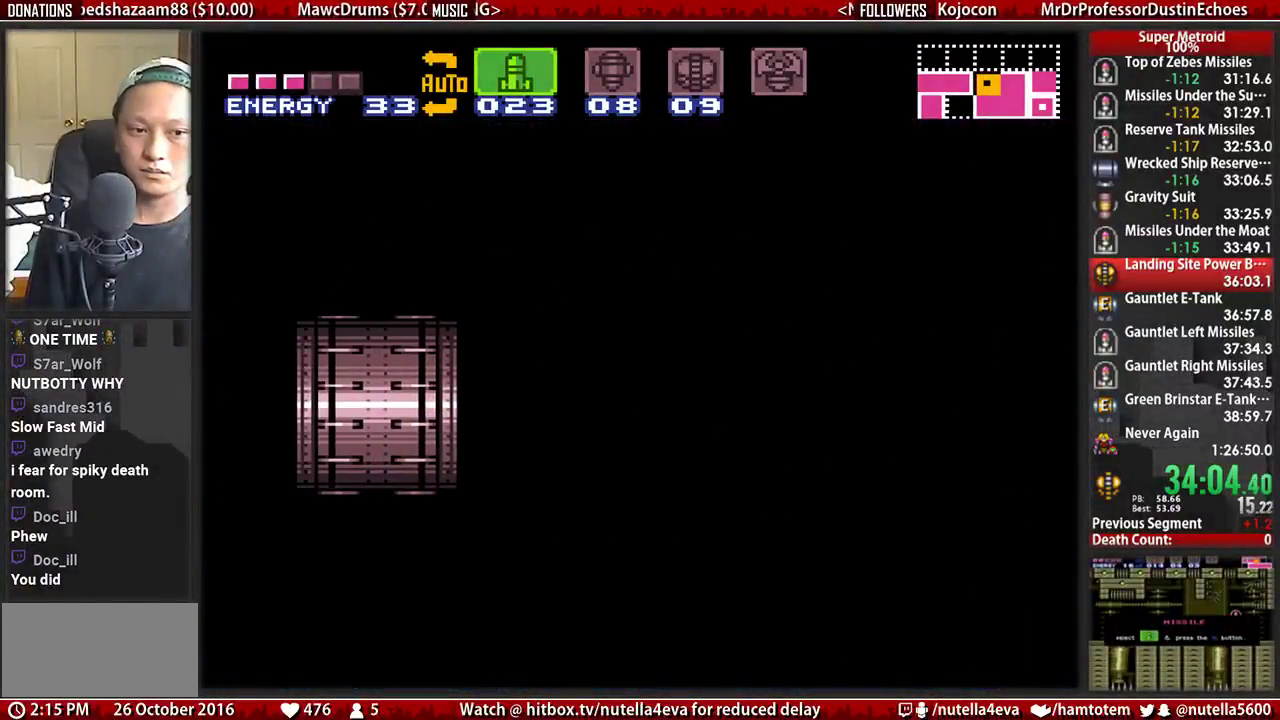
{"buttons": ["B", "DPAD_LEFT"], "events": []}
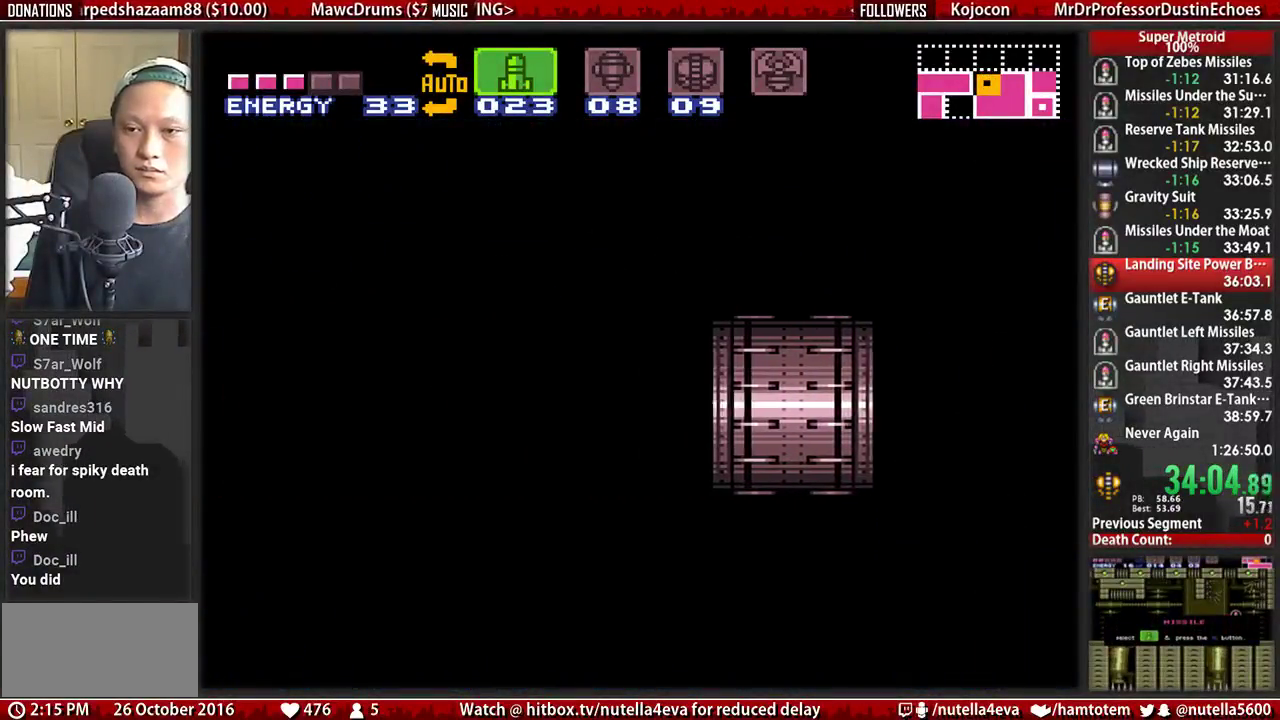
{"buttons": ["B", "DPAD_LEFT"], "events": []}
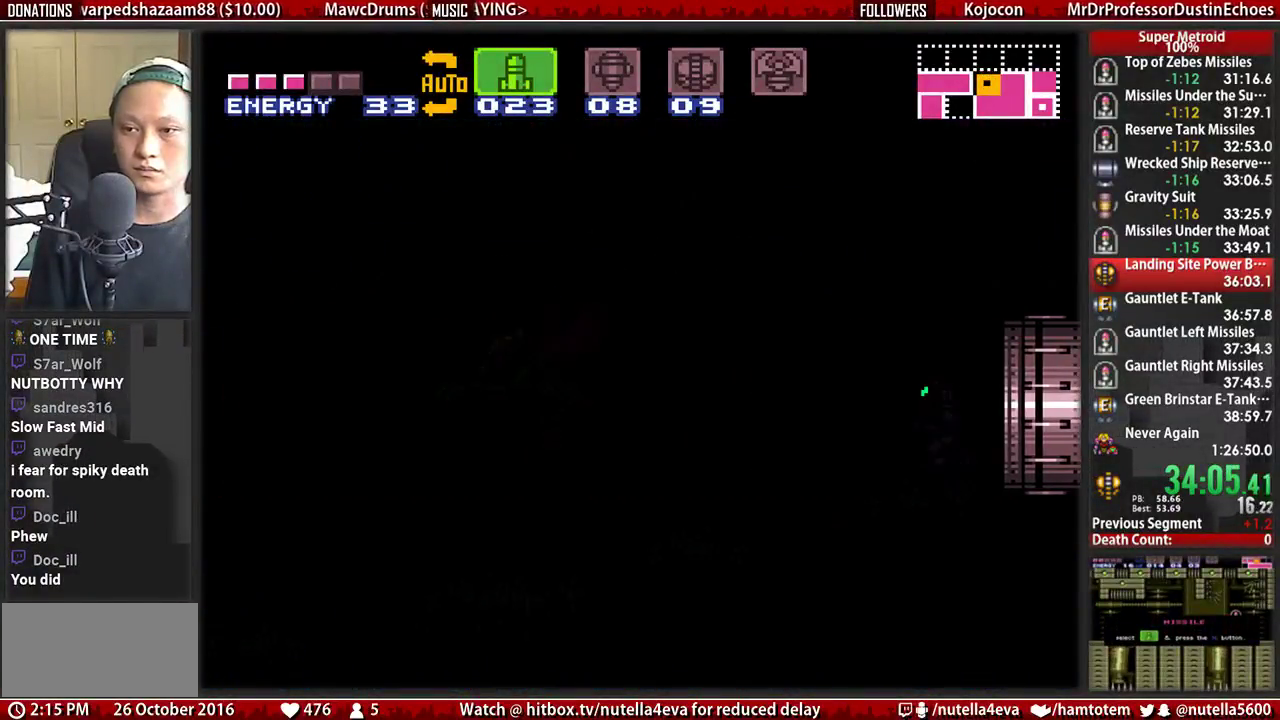
{"buttons": ["B", "DPAD_LEFT"], "events": []}
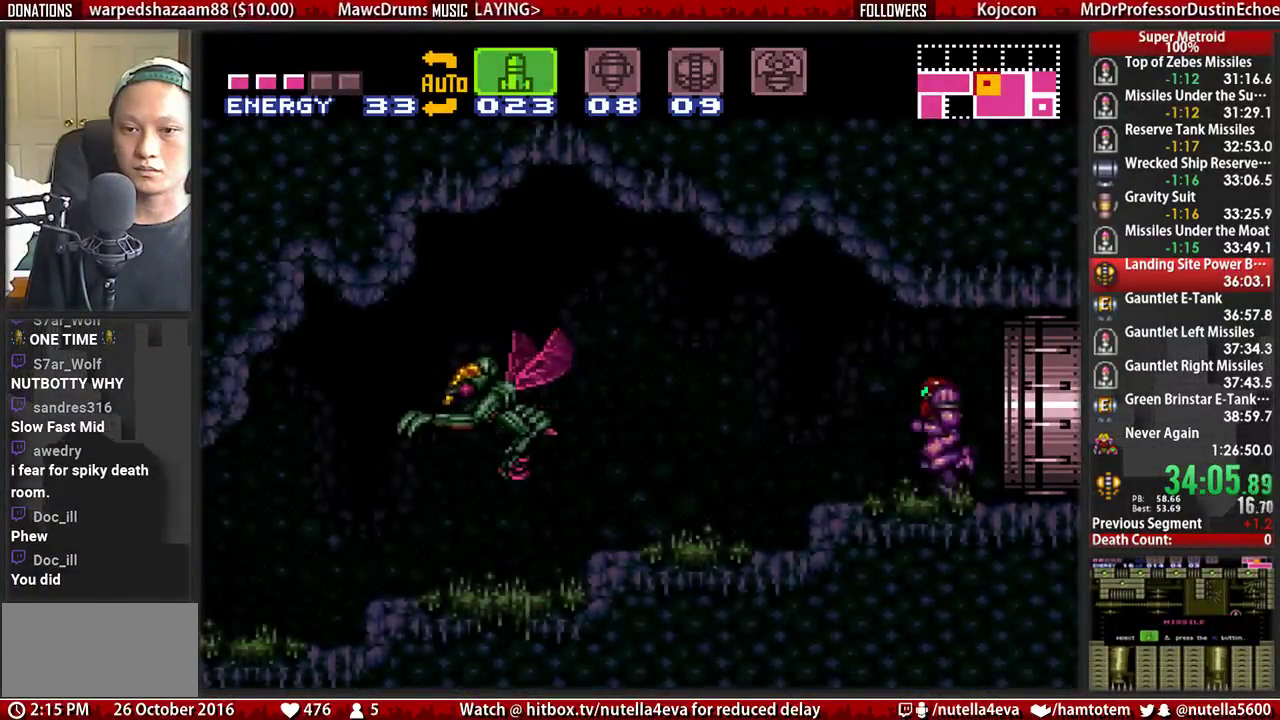
{"buttons": ["A", "DPAD_LEFT"], "events": [[117, "X", "down"], [200, "A", "down"], [200, "B", "up"], [283, "X", "up"]]}
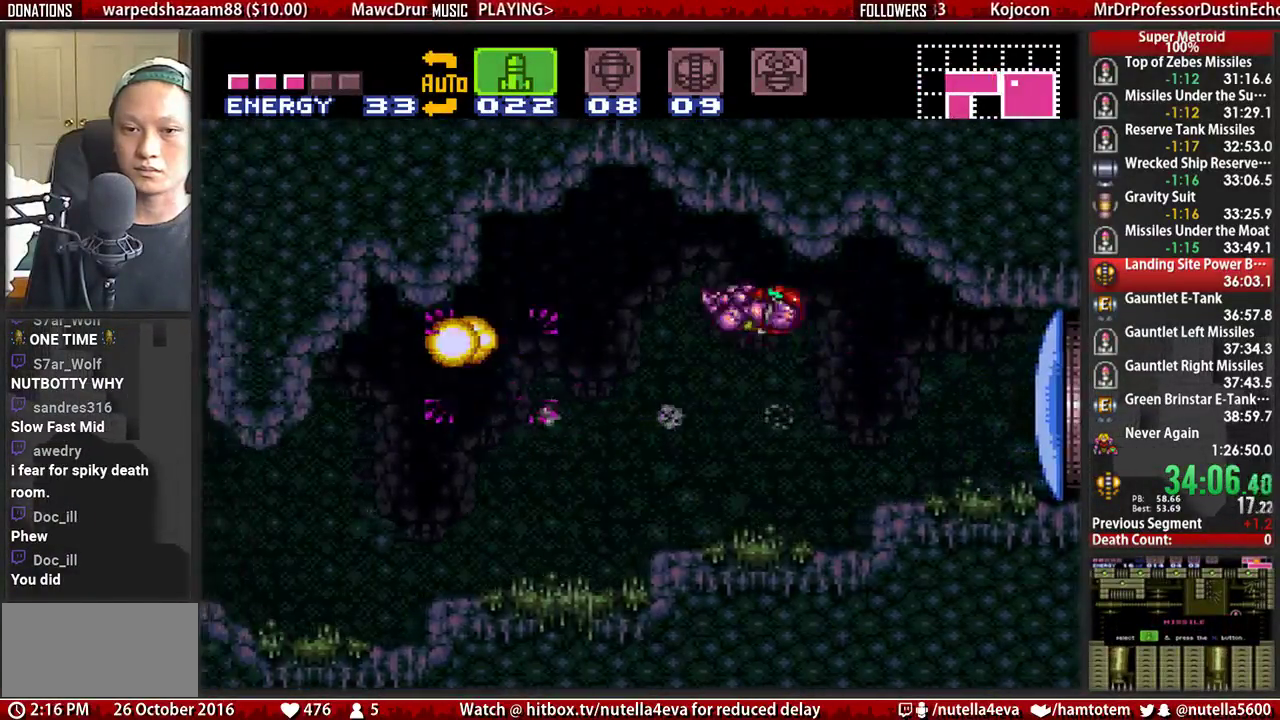
{"buttons": ["DPAD_LEFT"], "events": [[250, "A", "up"]]}
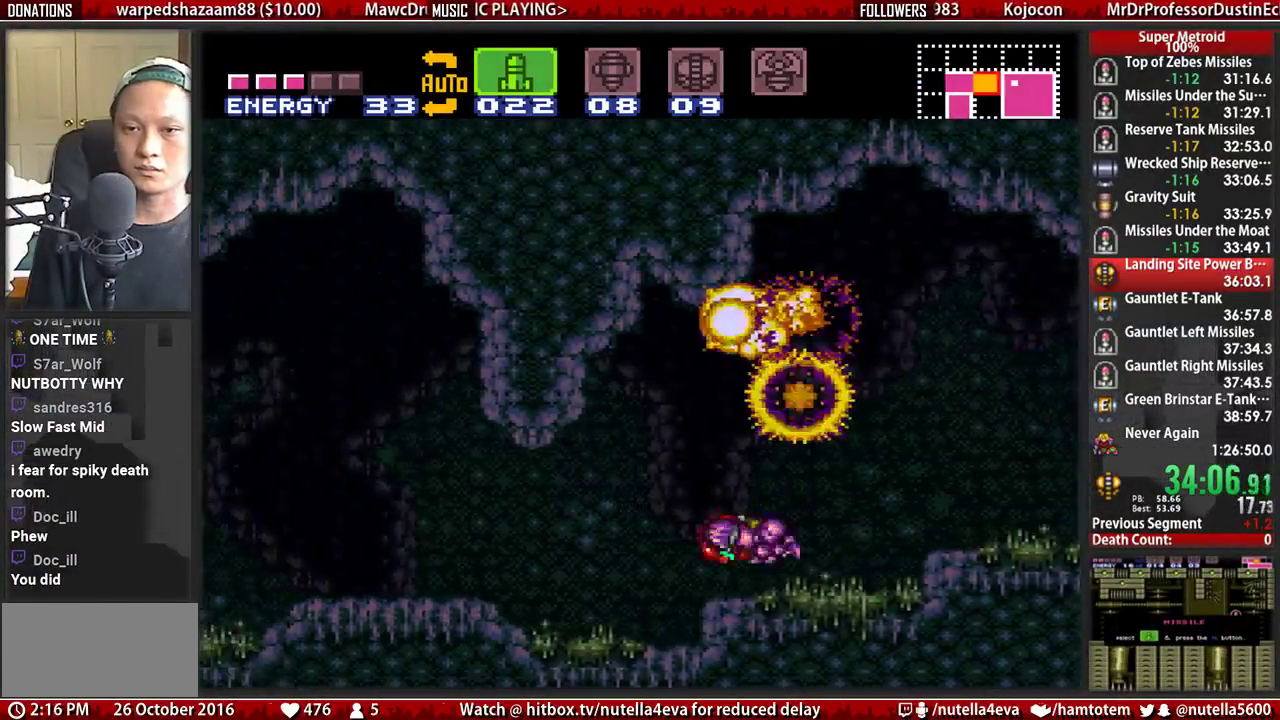
{"buttons": ["B", "DPAD_LEFT"], "events": [[67, "A", "down"], [133, "A", "up"], [217, "L1", "down"], [283, "L1", "up"], [367, "B", "down"], [367, "SELECT", "down"], [450, "SELECT", "up"]]}
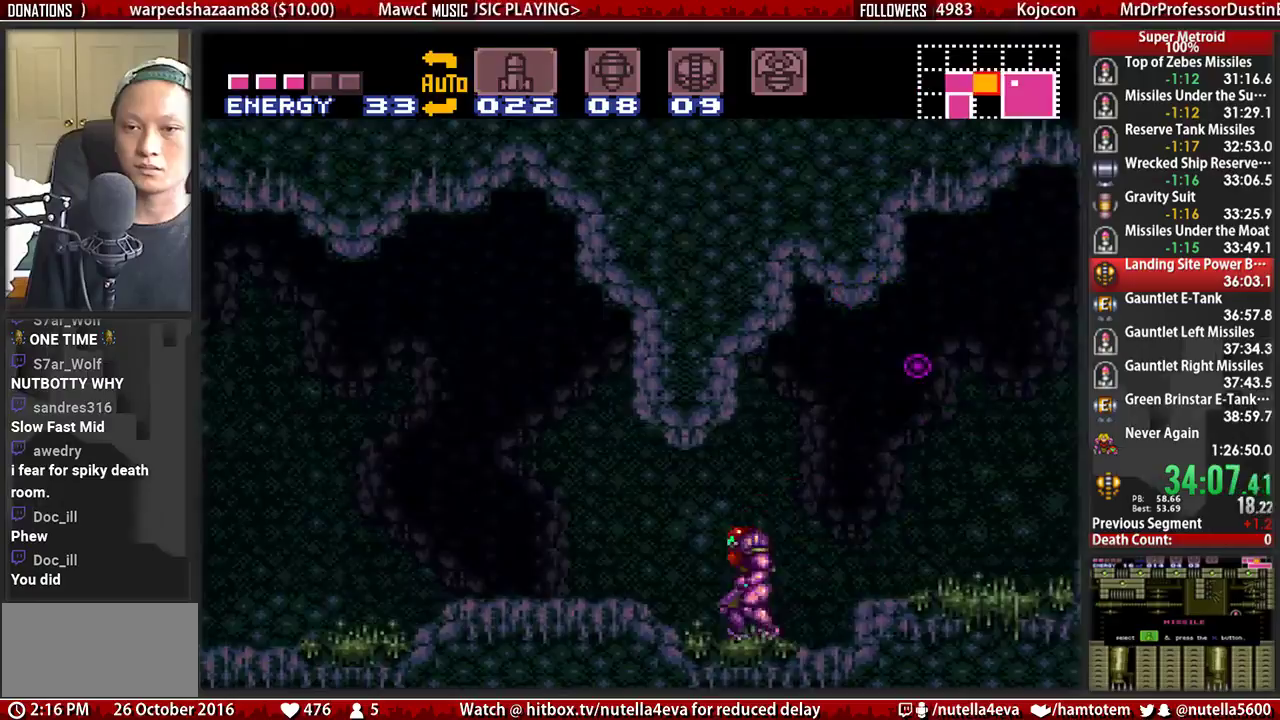
{"buttons": ["B", "Y", "DPAD_LEFT"], "events": [[417, "Y", "down"]]}
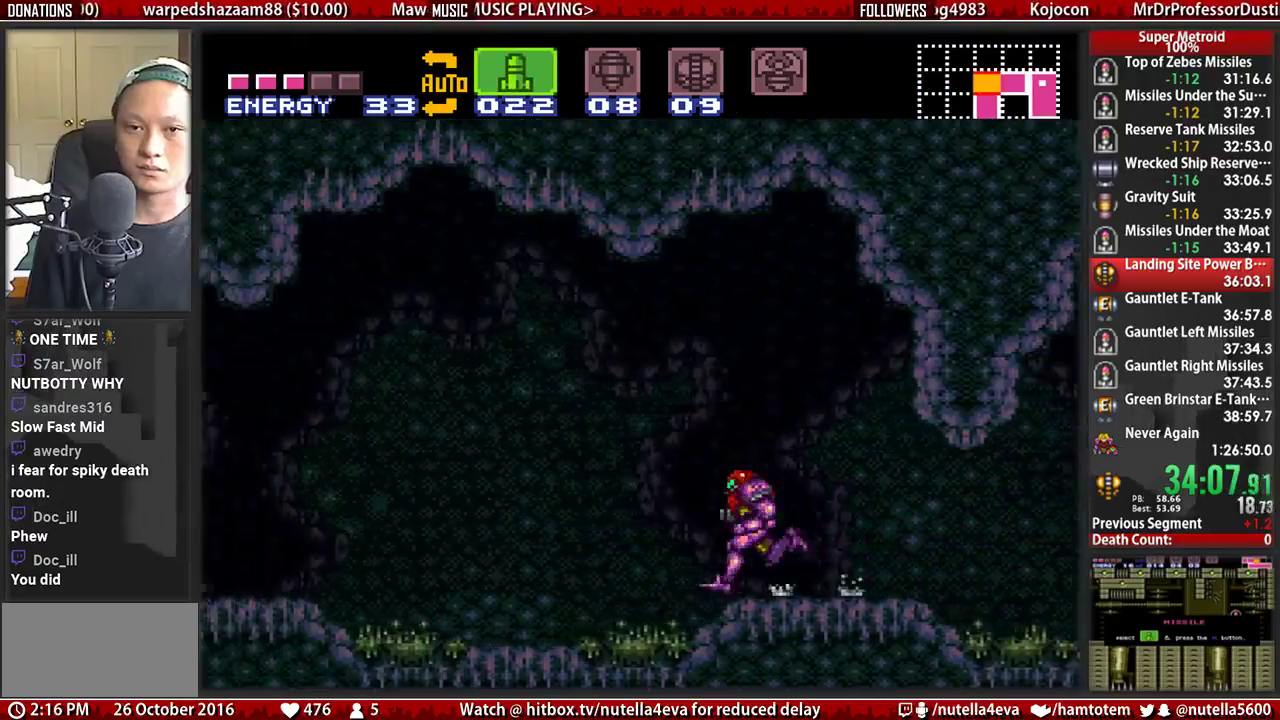
{"buttons": ["B", "R1", "DPAD_LEFT"], "events": [[67, "R1", "down"], [67, "Y", "up"]]}
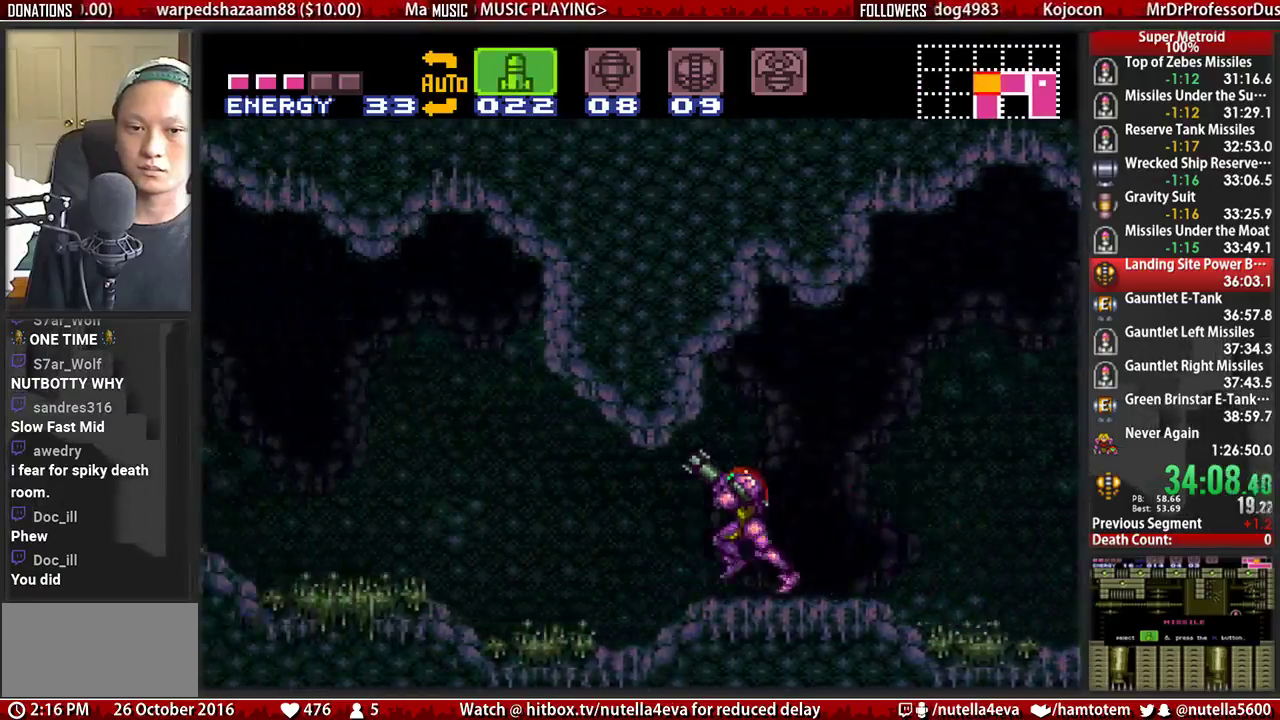
{"buttons": ["X", "DPAD_LEFT"], "events": [[200, "A", "down"], [200, "B", "up"], [200, "X", "down"], [283, "SELECT", "down"], [283, "X", "up"], [350, "A", "up"], [350, "R1", "up"], [433, "SELECT", "up"], [433, "X", "down"]]}
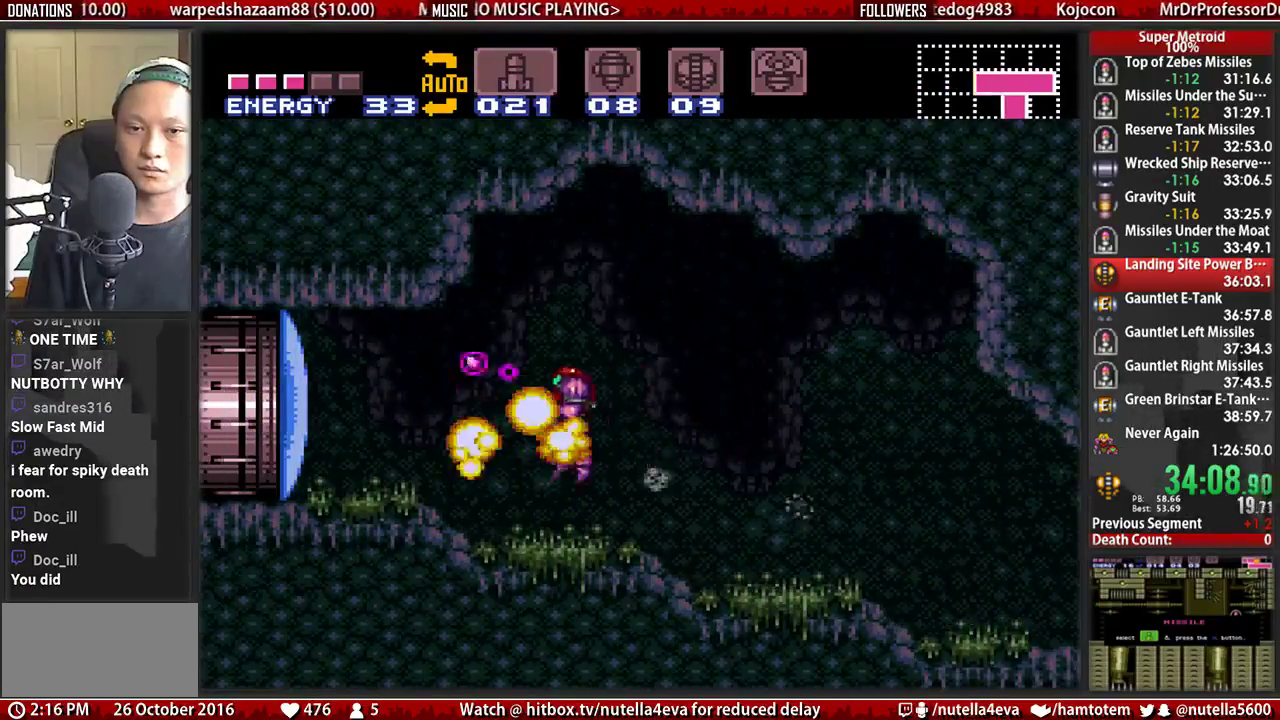
{"buttons": ["B", "DPAD_LEFT"], "events": [[17, "DPAD_LEFT", "up"], [83, "X", "up"], [167, "B", "down"], [400, "DPAD_LEFT", "down"]]}
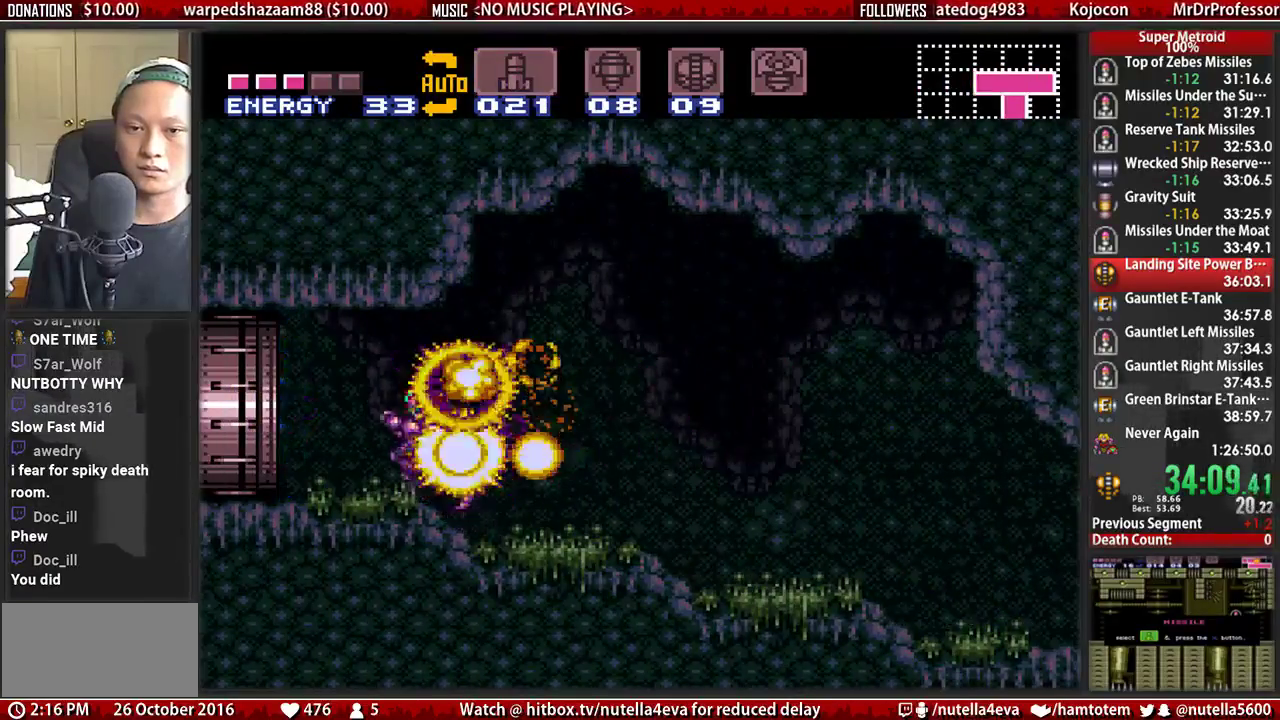
{"buttons": ["B", "DPAD_LEFT"], "events": []}